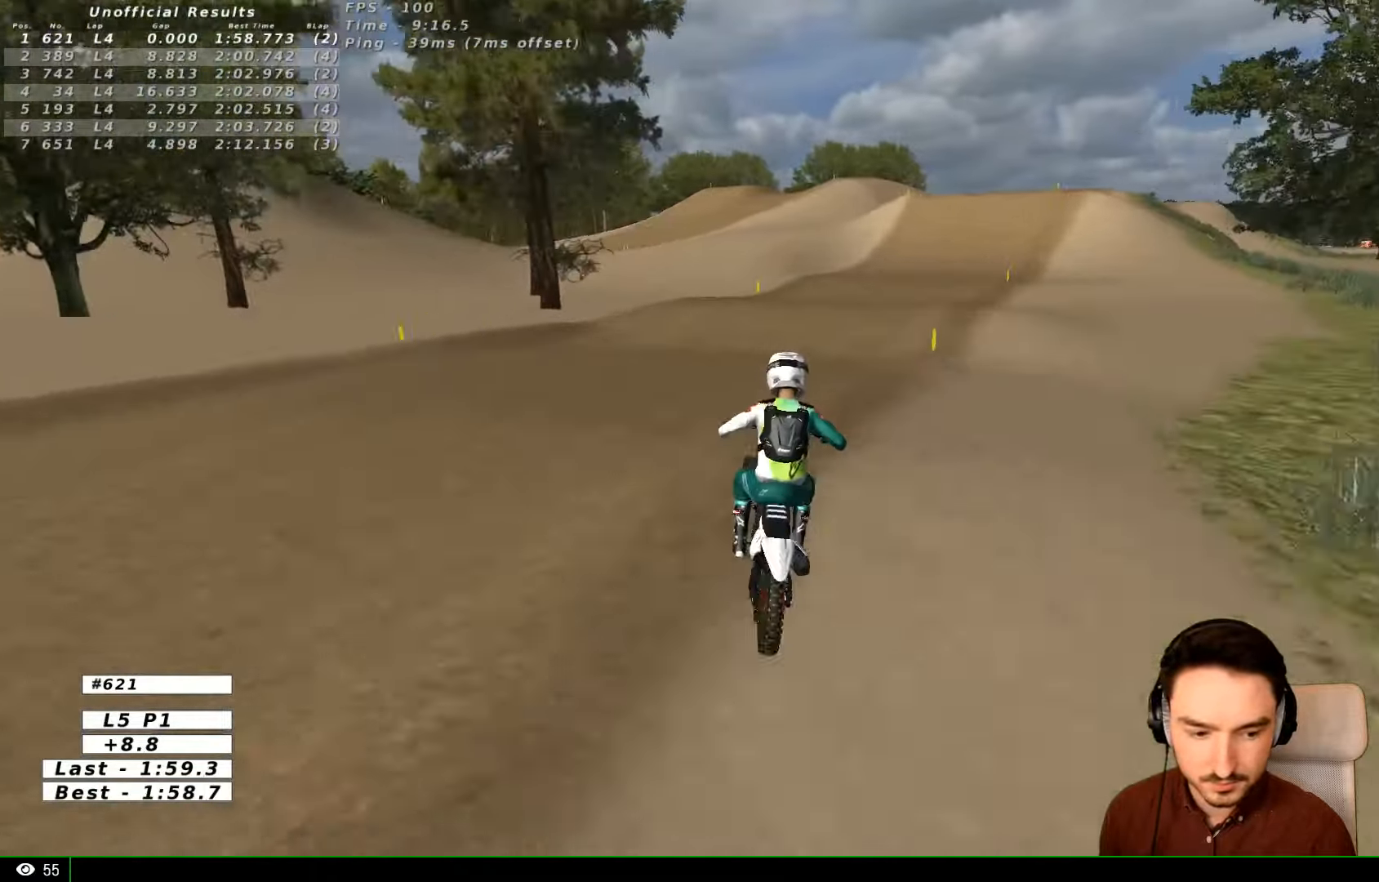
Gameplay with a controller (Xbox layout); each line is a JSON object with the inputs held at the frame after it. "events" lists button and stick changes between this image and that frame as [ms after this image, input, new state], when the widget could be followed in between. Not read: L1 L3 R3.
{"buttons": ["R2"], "left_stick": "right", "right_stick": "center", "events": [[33, "B", "up"], [100, "left_stick", "center"], [300, "left_stick", "right"]]}
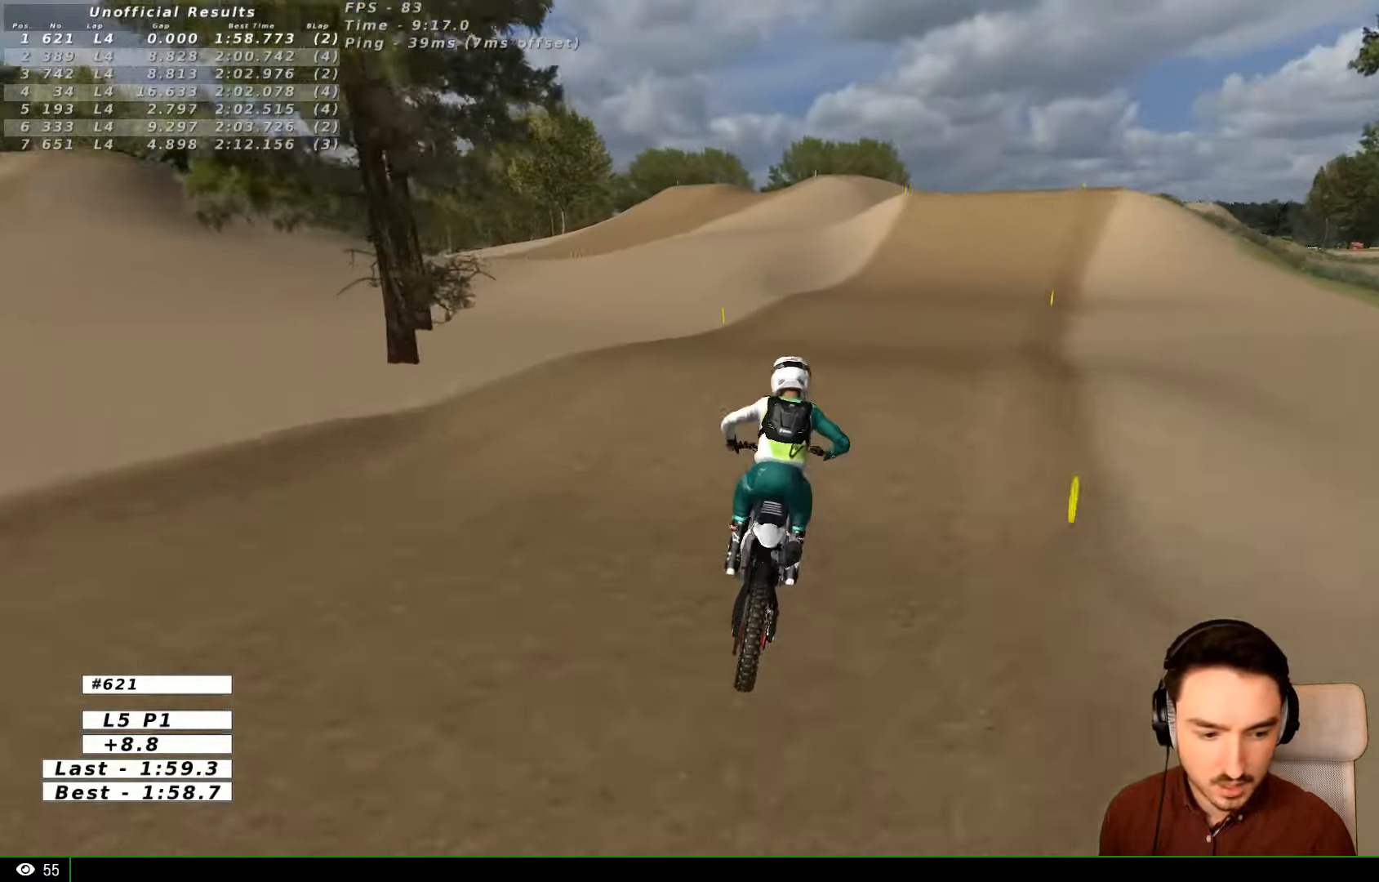
{"buttons": ["R2"], "left_stick": "center", "right_stick": "center", "events": [[200, "B", "down"], [300, "B", "up"], [400, "left_stick", "center"]]}
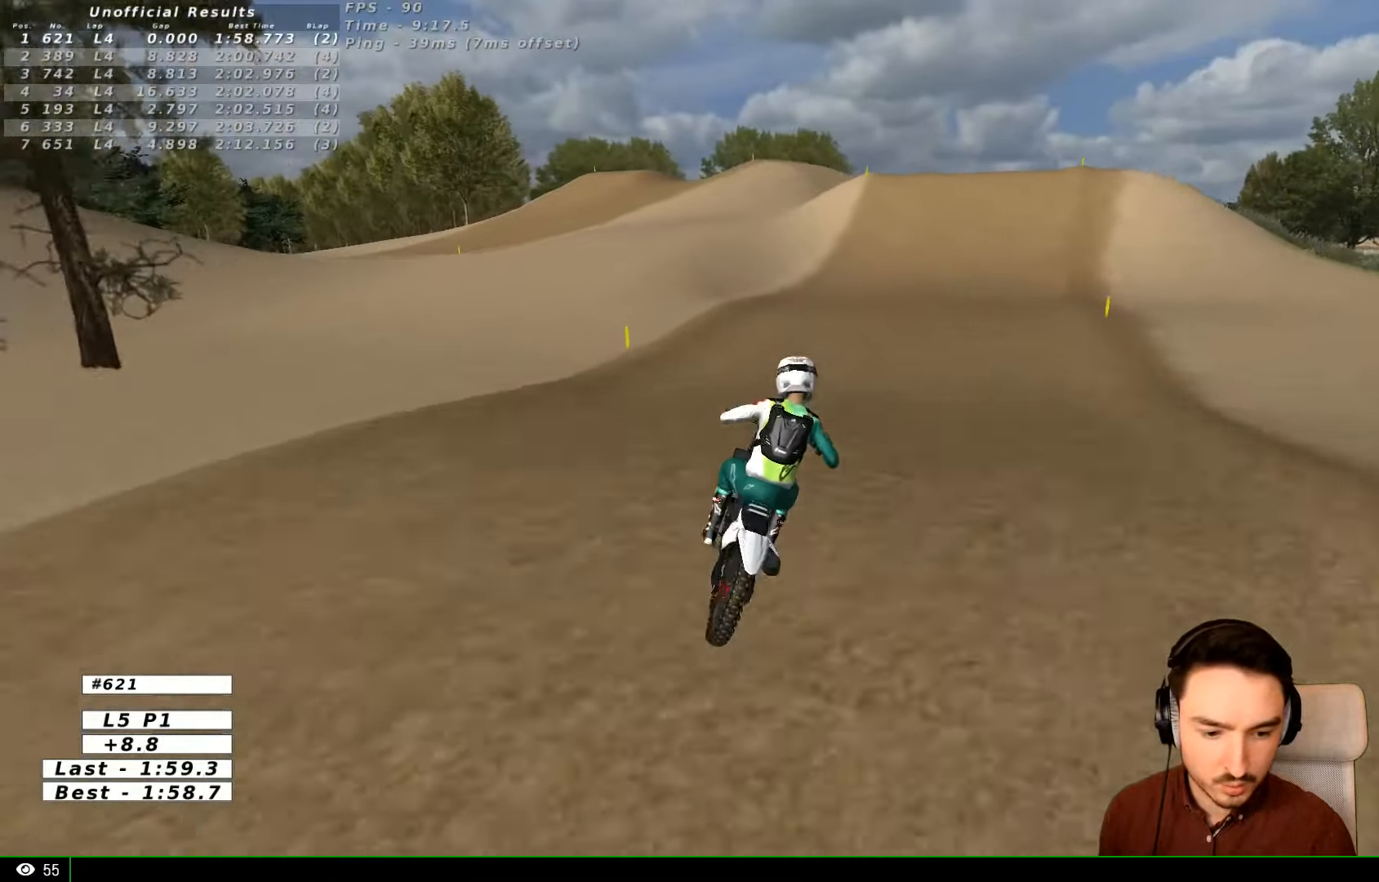
{"buttons": ["R2"], "left_stick": "center", "right_stick": "center", "events": []}
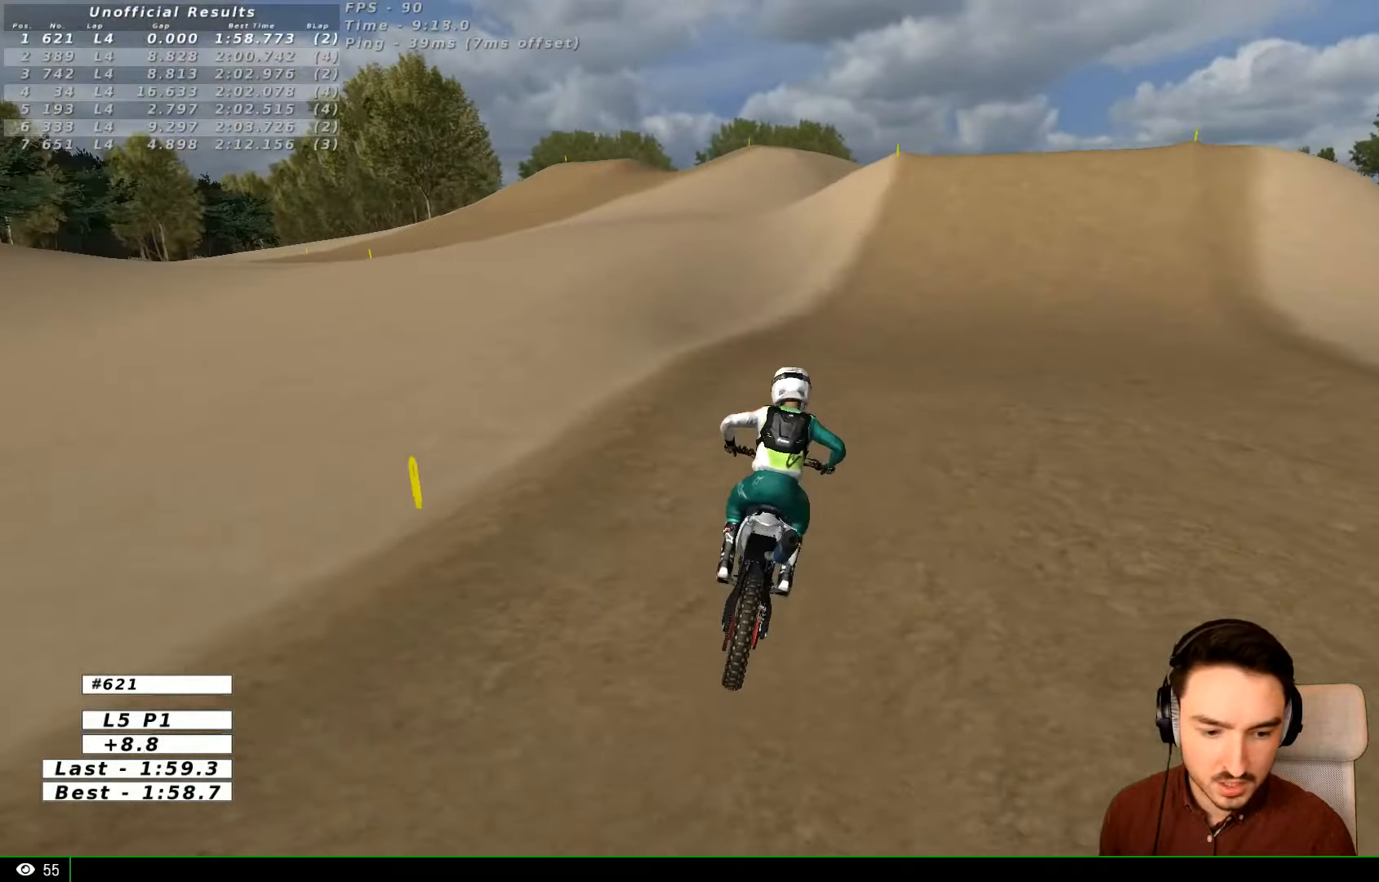
{"buttons": ["R2"], "left_stick": "center", "right_stick": "center", "events": []}
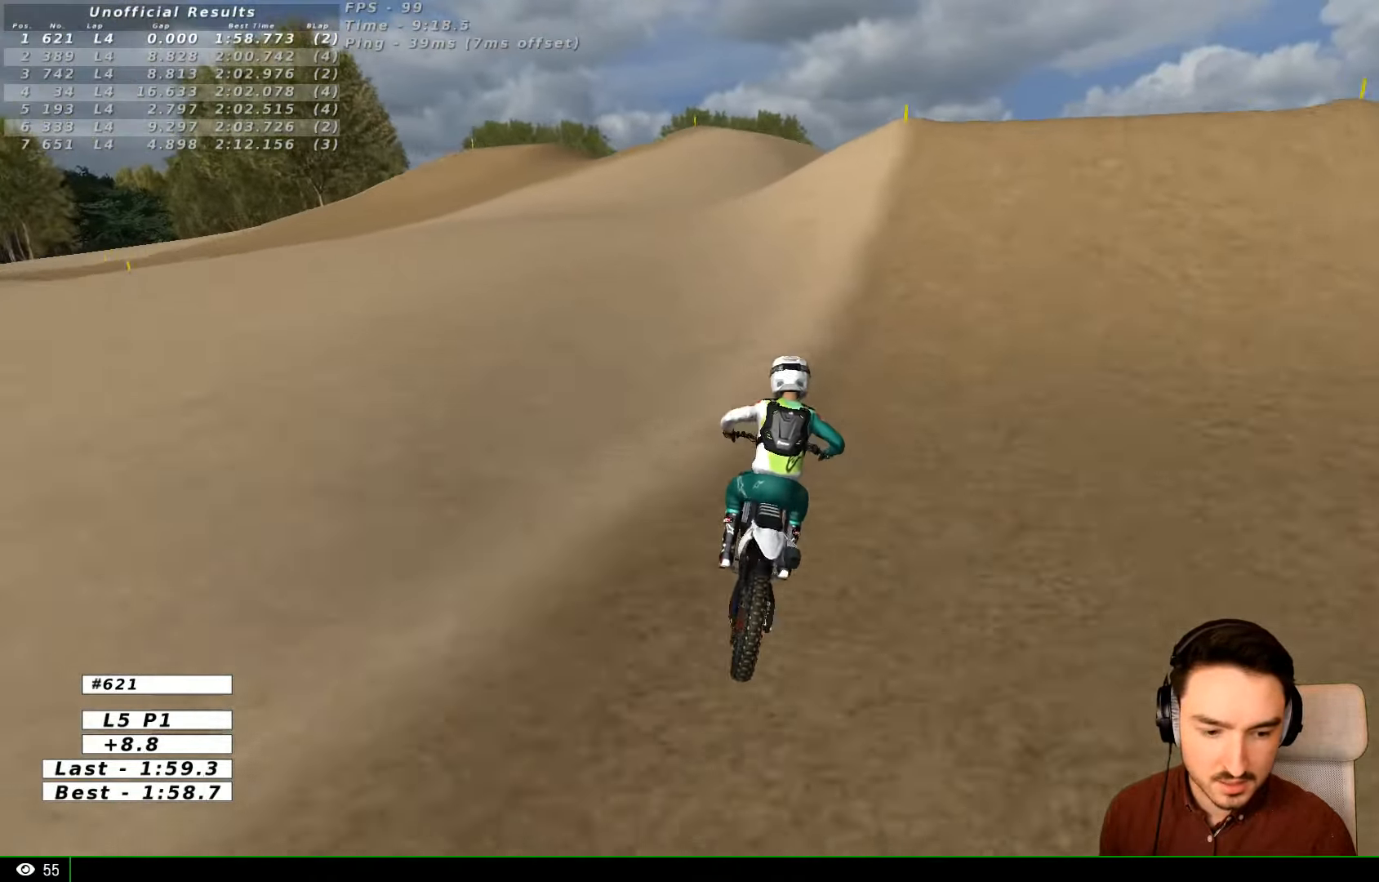
{"buttons": [], "left_stick": "down", "right_stick": "center", "events": [[133, "R2", "up"], [500, "left_stick", "down"]]}
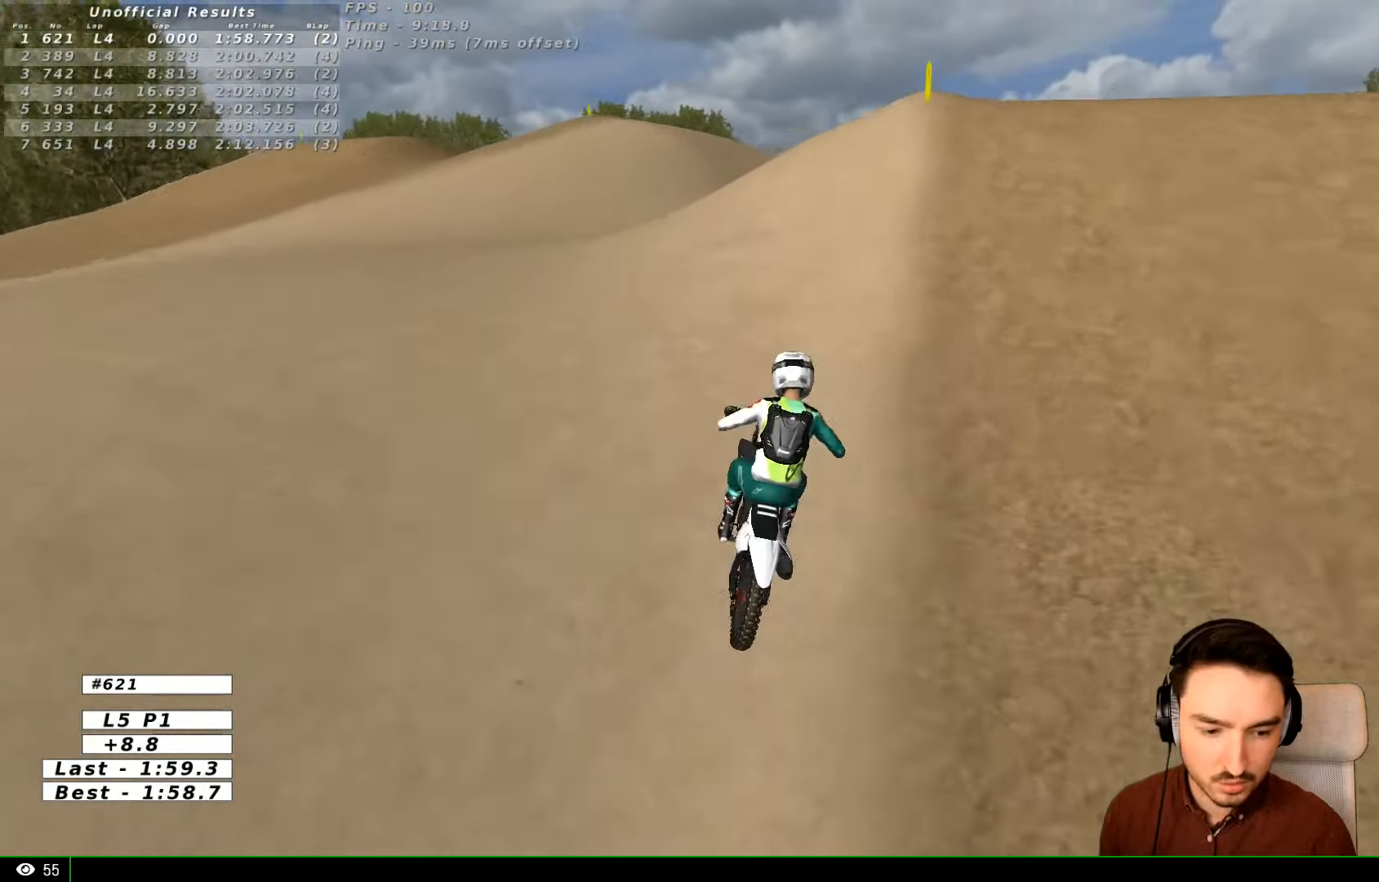
{"buttons": [], "left_stick": "down", "right_stick": "center", "events": [[400, "R2", "down"], [500, "R2", "up"]]}
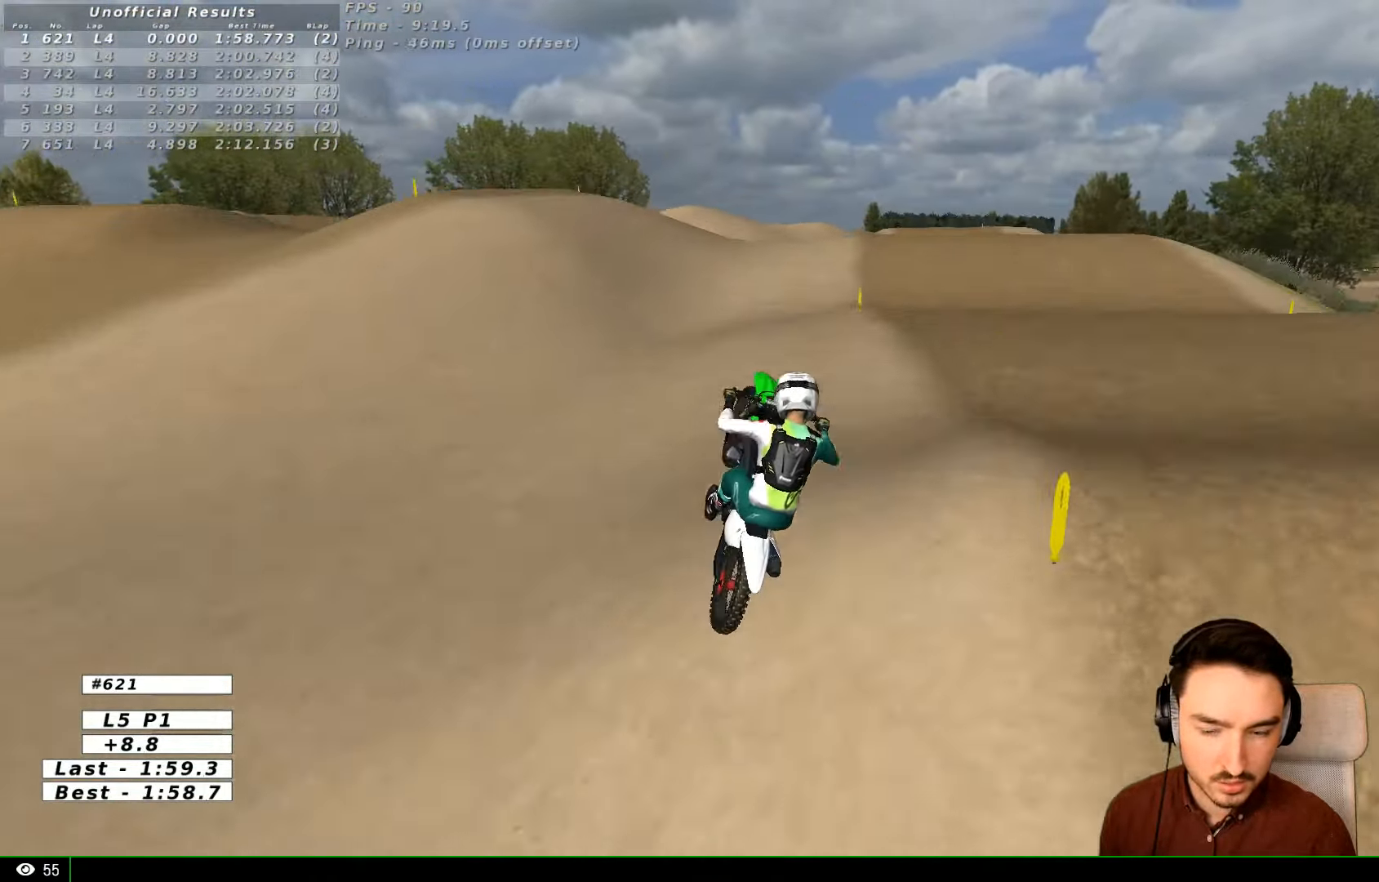
{"buttons": ["R2"], "left_stick": "down", "right_stick": "center", "events": [[300, "left_stick", "down-right"], [400, "left_stick", "right"], [500, "R2", "down"], [500, "left_stick", "down"]]}
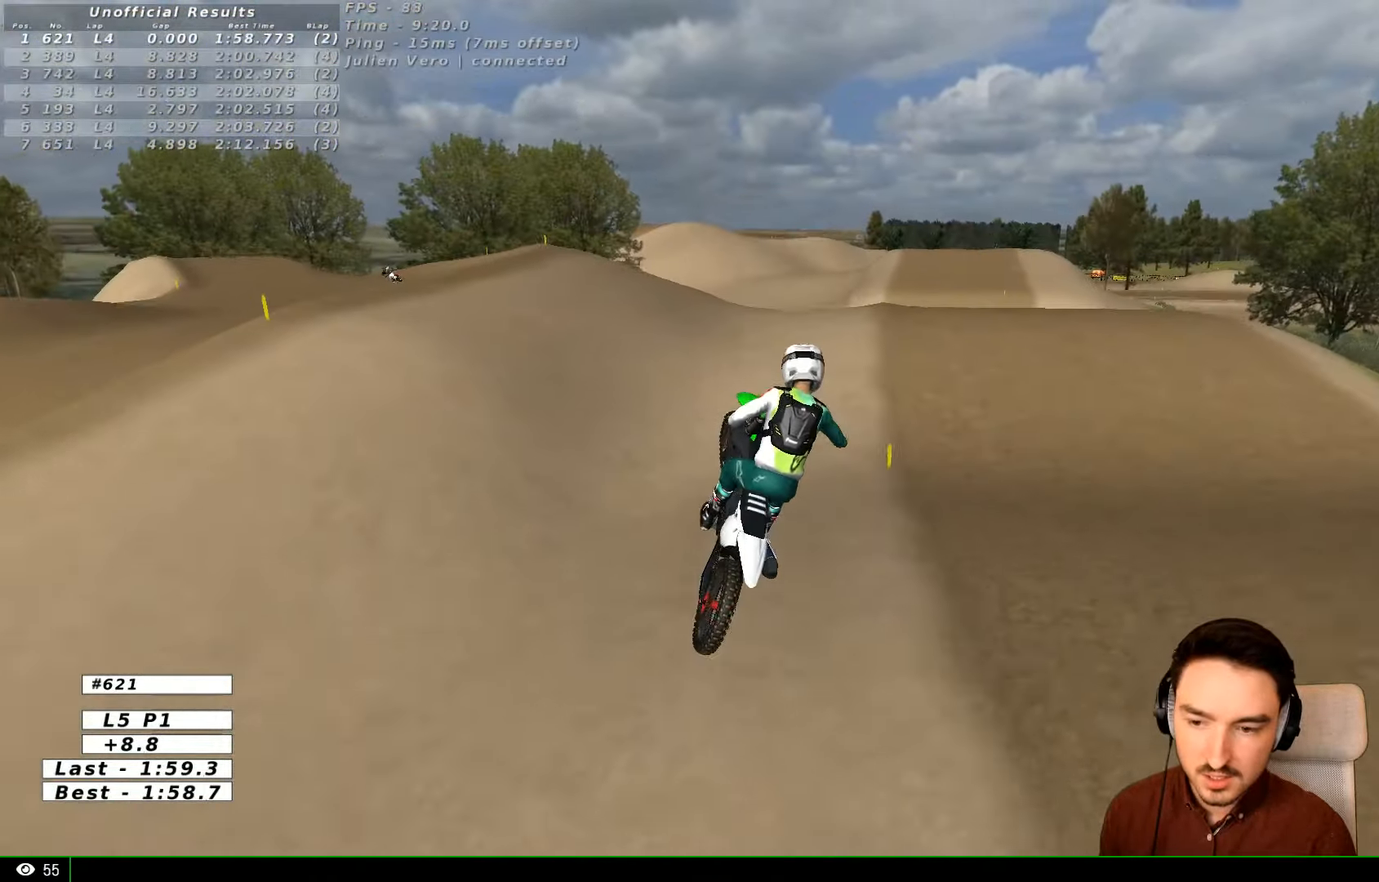
{"buttons": [], "left_stick": "center", "right_stick": "center", "events": [[133, "R2", "up"], [200, "left_stick", "down-right"], [333, "left_stick", "center"]]}
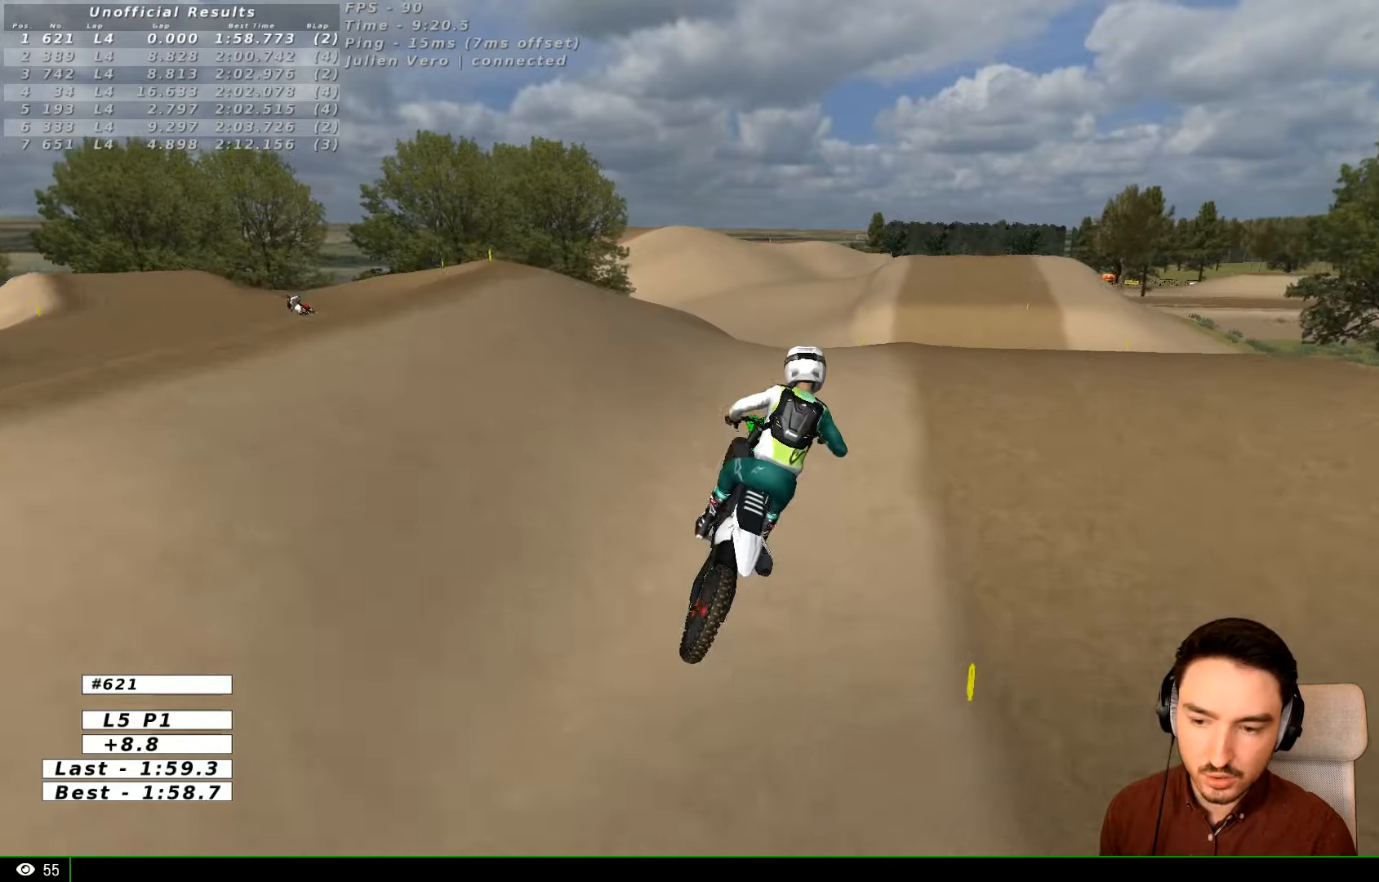
{"buttons": [], "left_stick": "center", "right_stick": "center", "events": [[300, "left_stick", "down-left"], [400, "X", "down"], [400, "left_stick", "center"], [500, "X", "up"]]}
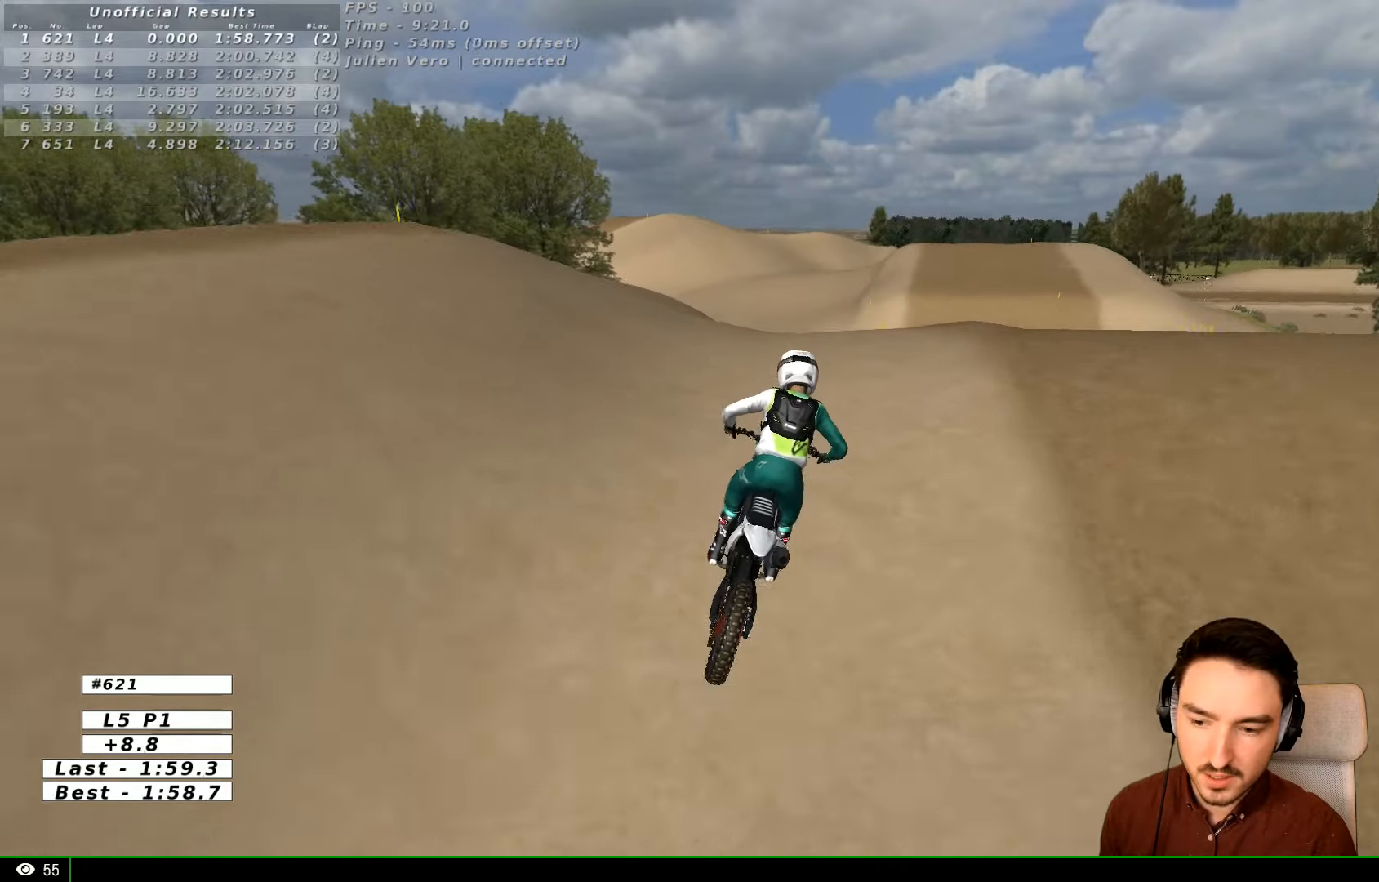
{"buttons": [], "left_stick": "center", "right_stick": "center", "events": [[400, "R2", "down"], [500, "R2", "up"]]}
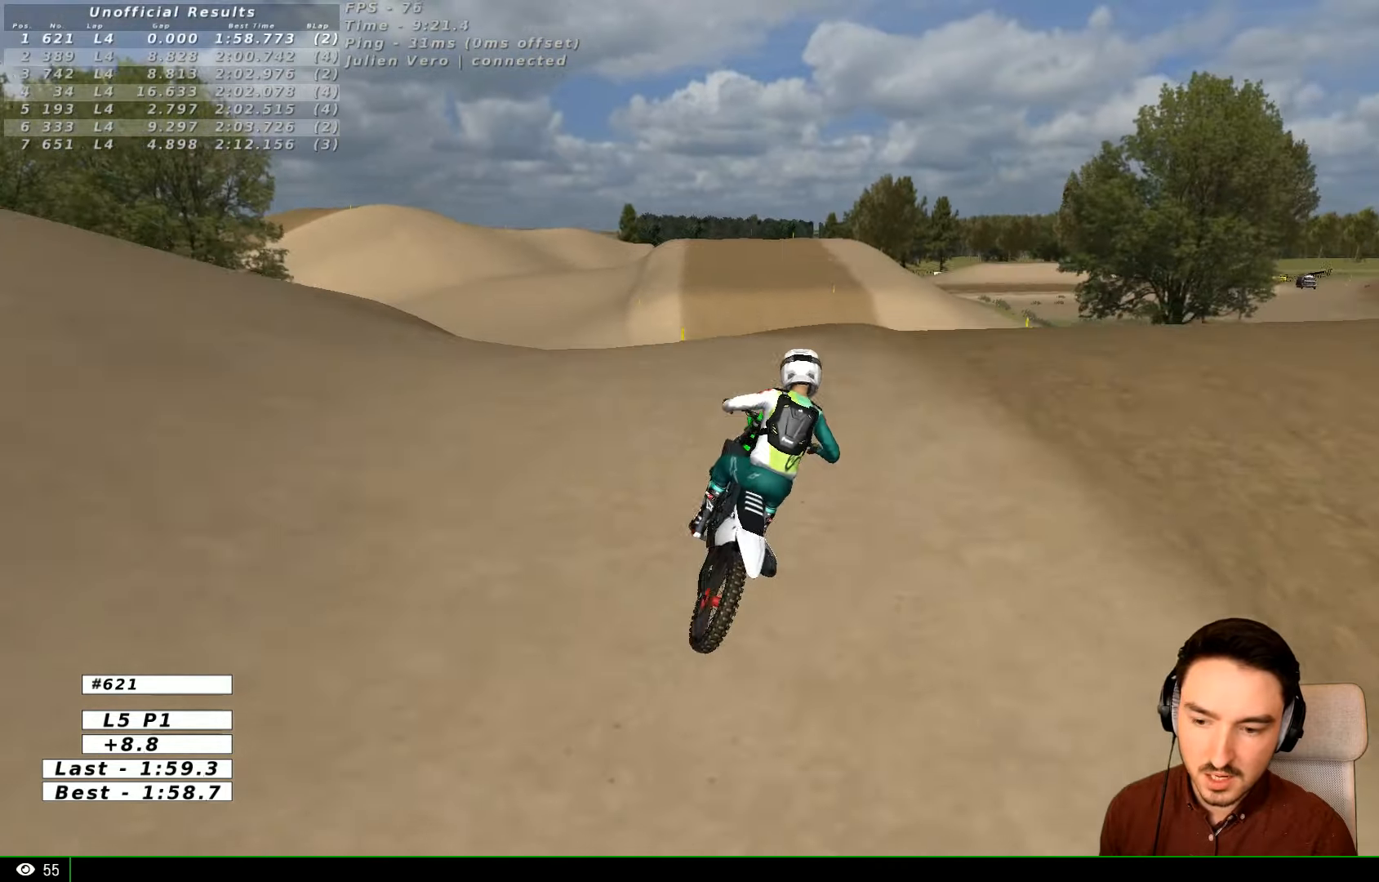
{"buttons": ["R2"], "left_stick": "down-left", "right_stick": "center", "events": [[100, "R2", "down"], [266, "left_stick", "down-left"]]}
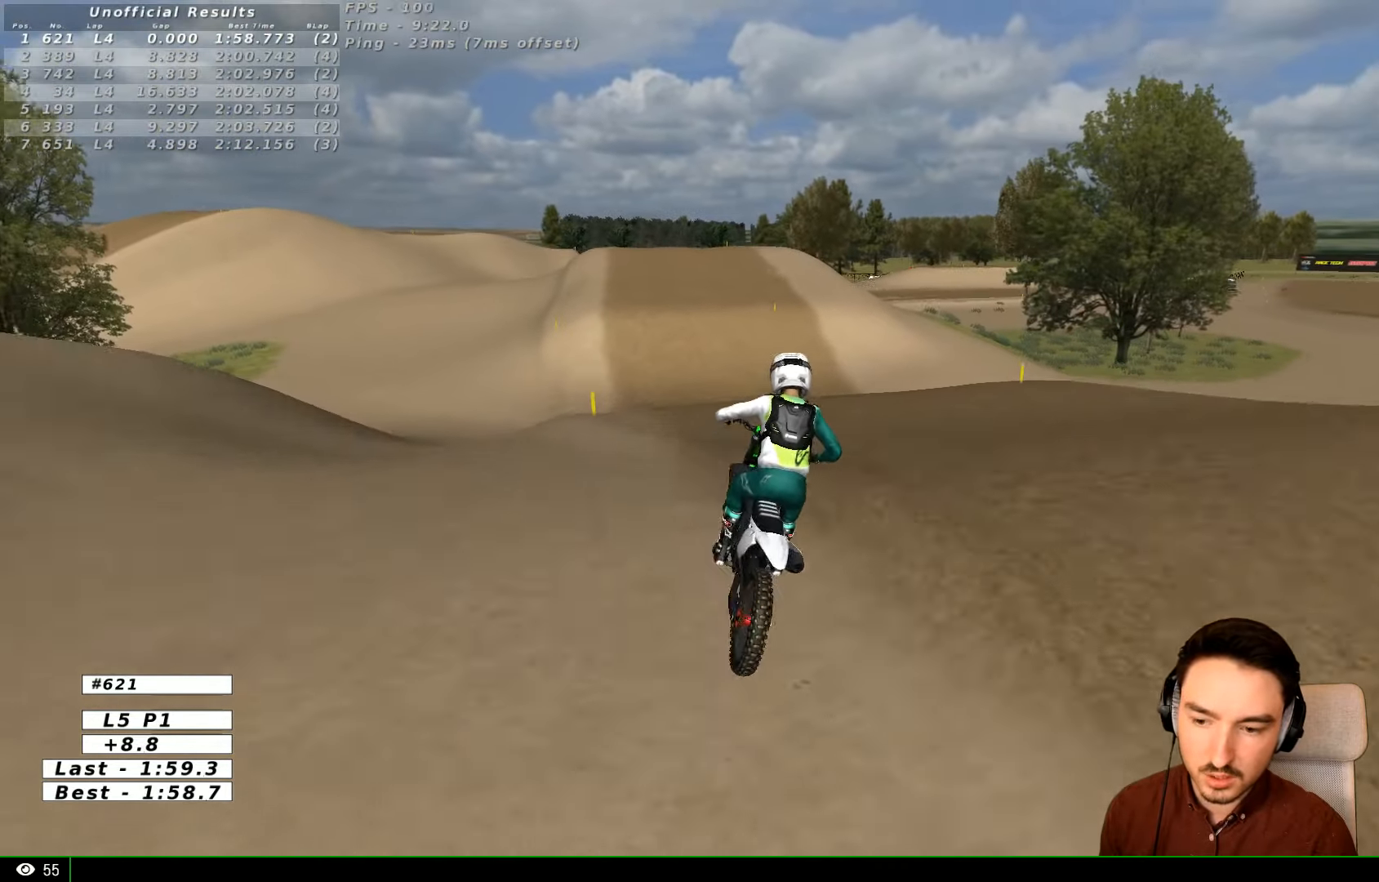
{"buttons": ["R2"], "left_stick": "up-left", "right_stick": "center", "events": [[366, "left_stick", "up-left"]]}
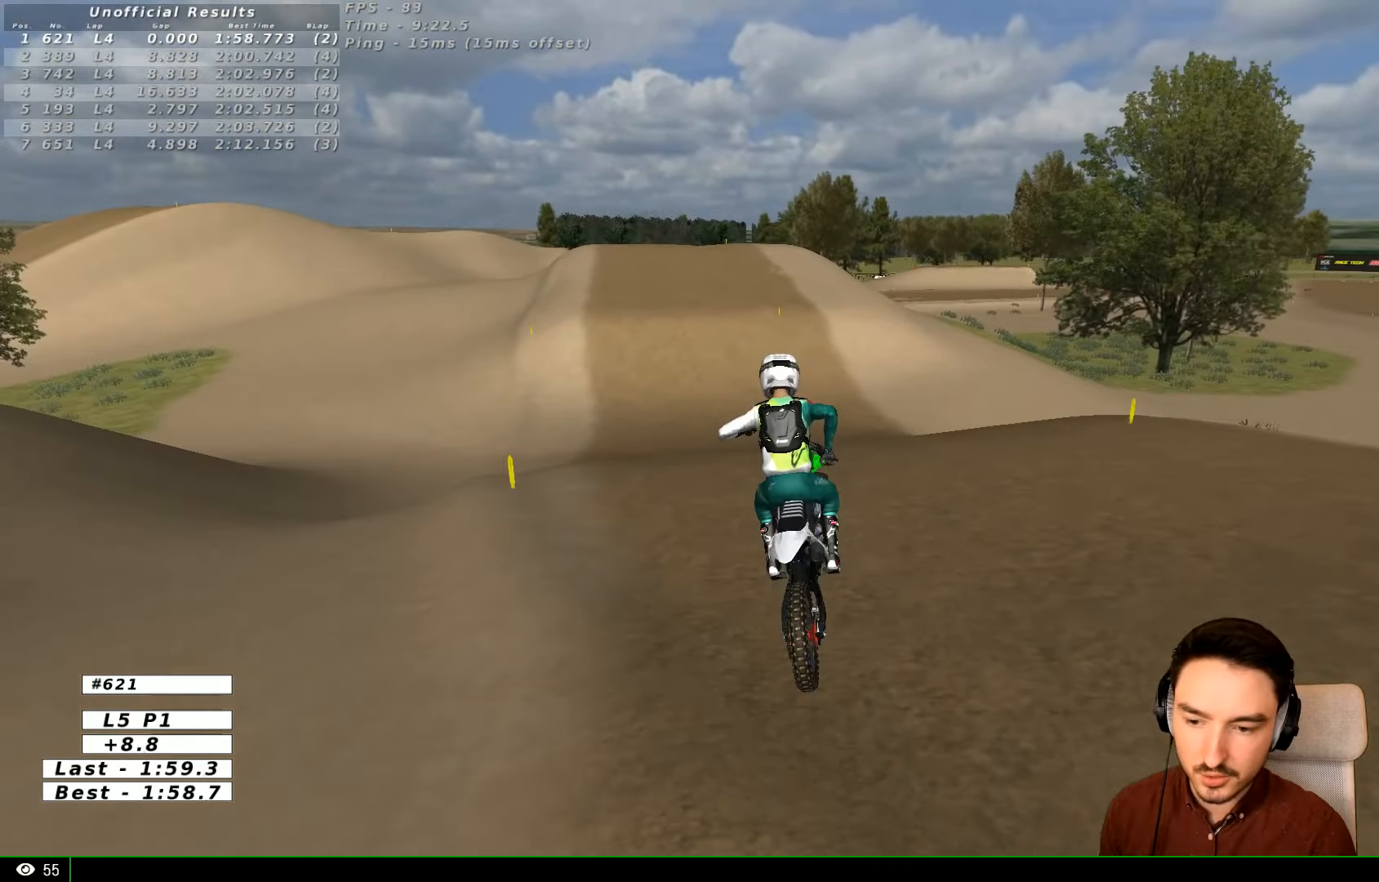
{"buttons": ["R2"], "left_stick": "down", "right_stick": "center", "events": [[66, "left_stick", "center"], [166, "left_stick", "right"], [400, "left_stick", "center"], [500, "left_stick", "down"]]}
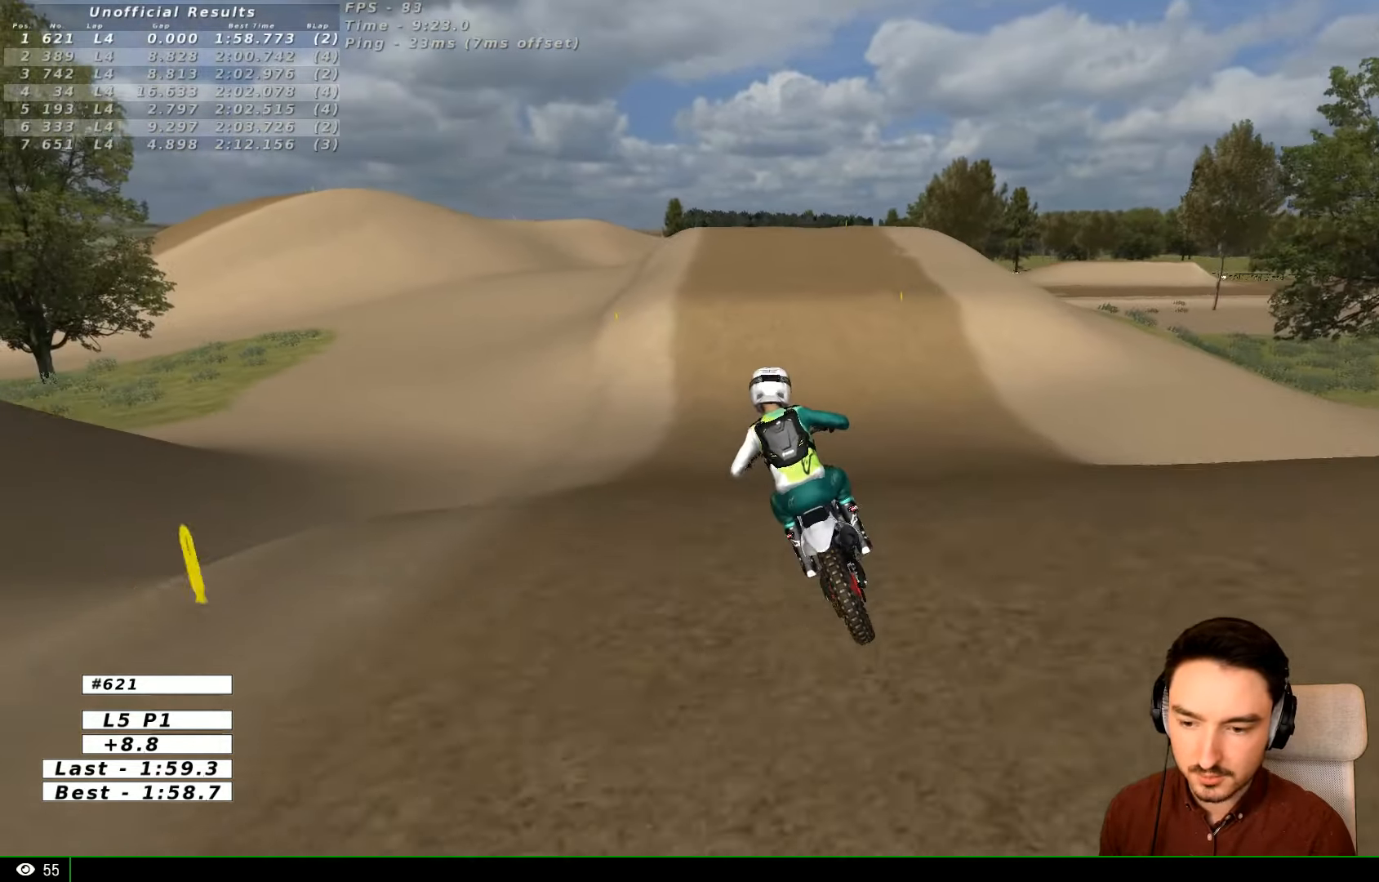
{"buttons": ["B", "R2"], "left_stick": "center", "right_stick": "center", "events": [[200, "left_stick", "down-right"], [466, "B", "down"], [466, "left_stick", "center"]]}
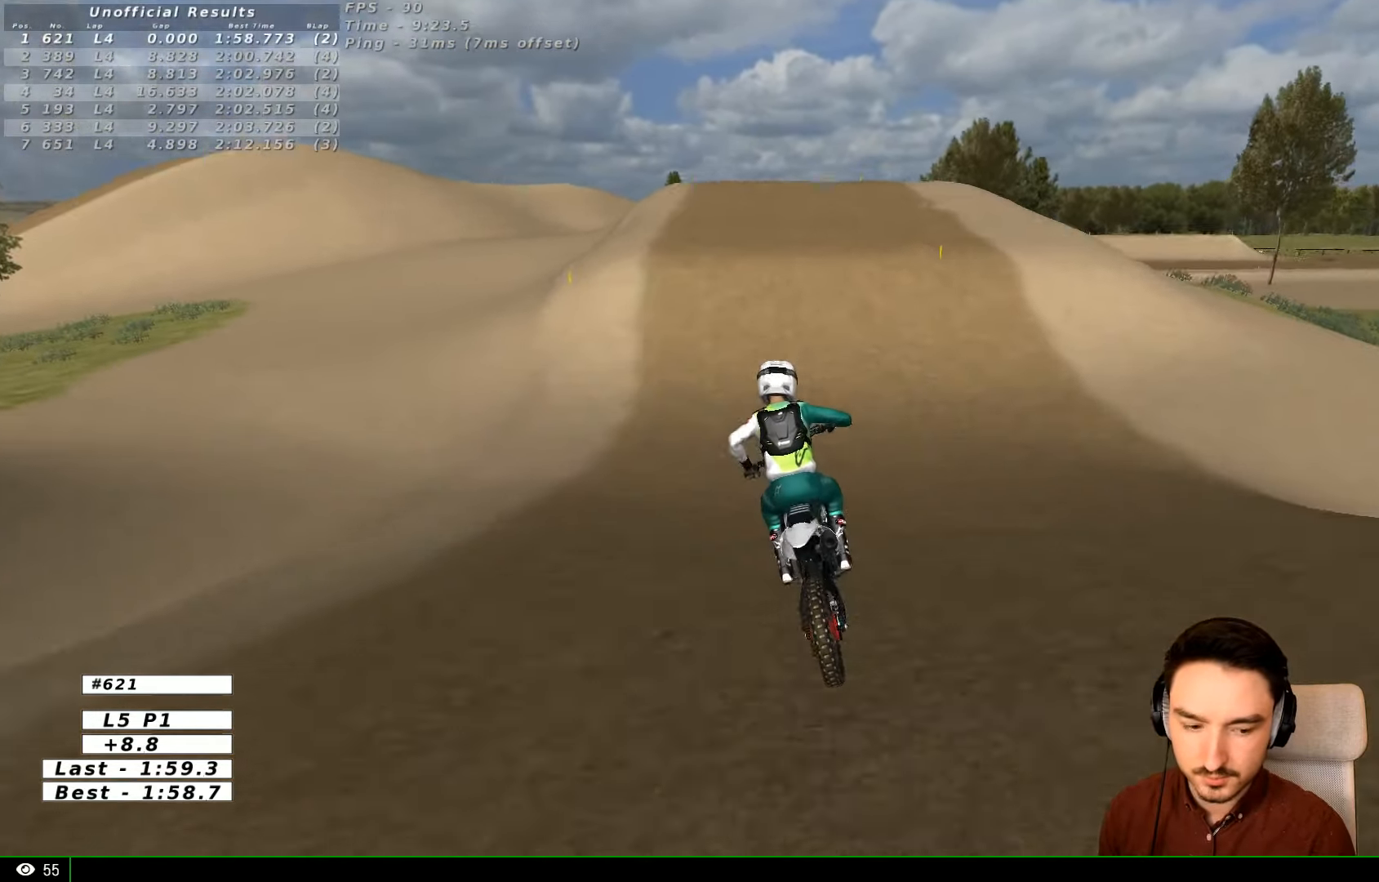
{"buttons": ["R2"], "left_stick": "right", "right_stick": "center", "events": [[66, "B", "up"], [166, "left_stick", "right"], [400, "left_stick", "center"], [500, "left_stick", "right"]]}
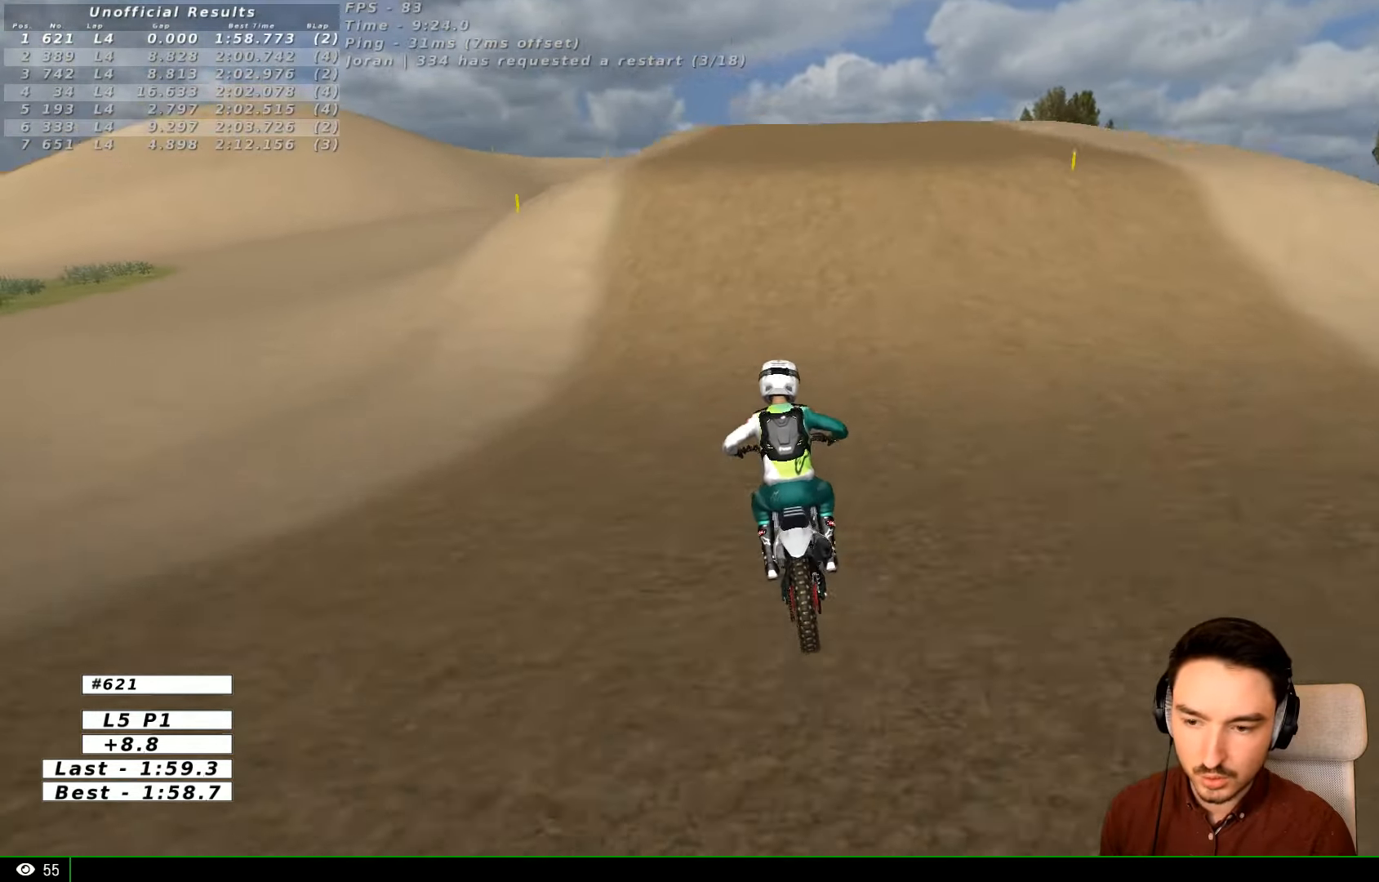
{"buttons": ["R2"], "left_stick": "right", "right_stick": "center", "events": [[400, "B", "down"], [500, "B", "up"]]}
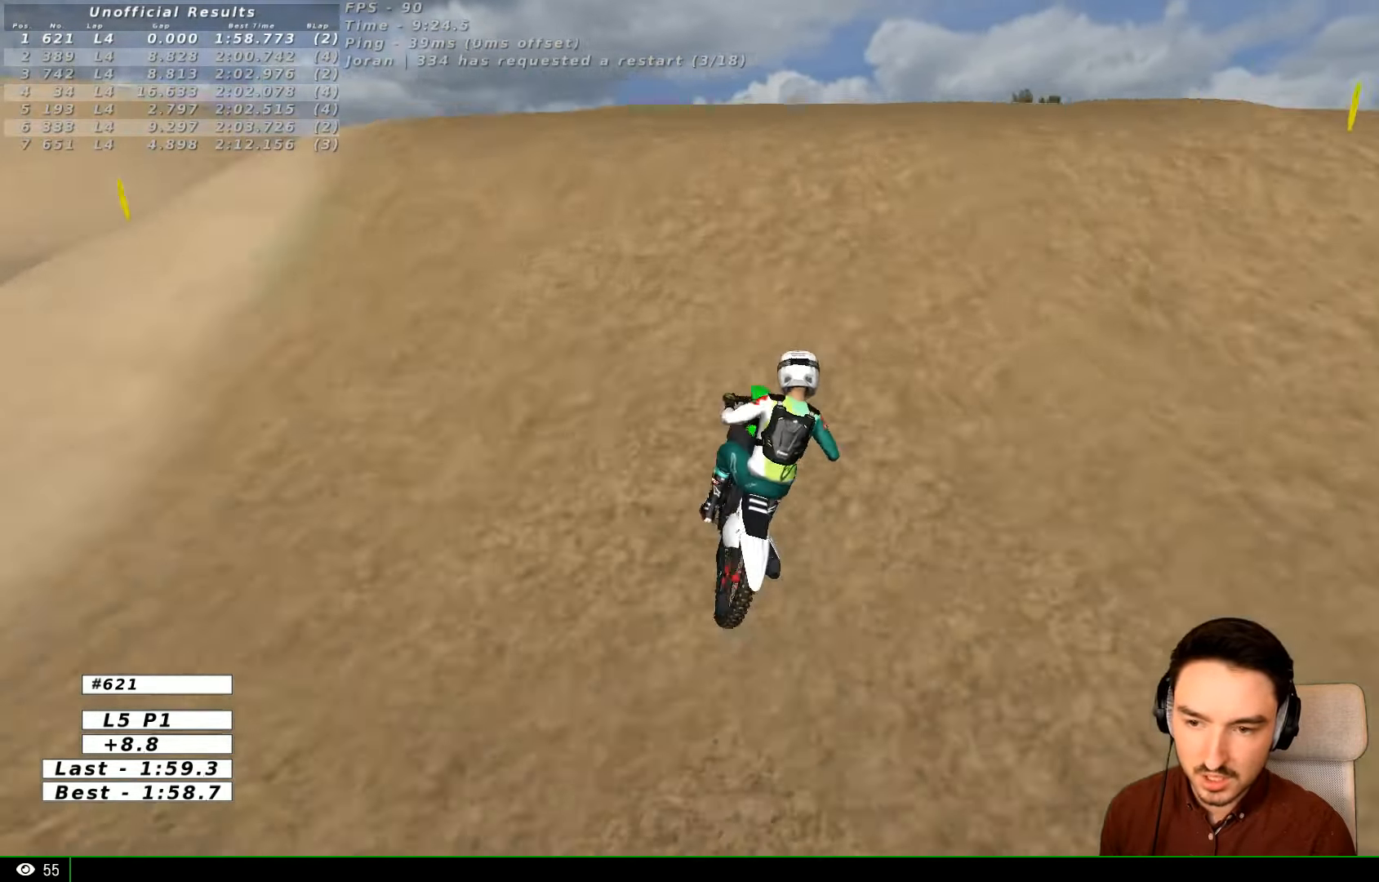
{"buttons": [], "left_stick": "up-right", "right_stick": "center", "events": [[66, "left_stick", "center"], [200, "left_stick", "down"], [300, "left_stick", "center"], [366, "R2", "up"], [400, "left_stick", "up-right"]]}
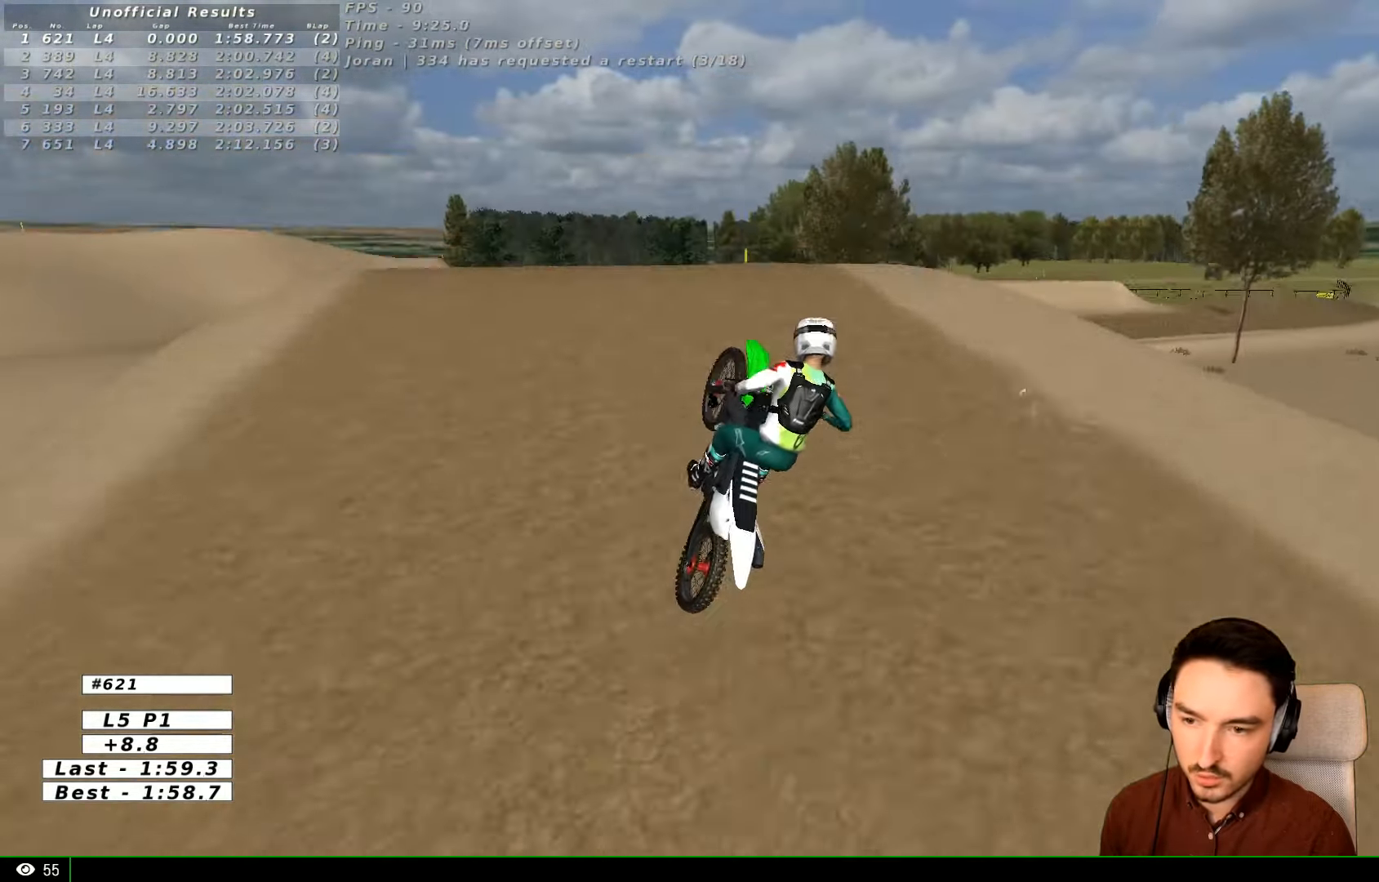
{"buttons": [], "left_stick": "up-right", "right_stick": "center", "events": [[100, "left_stick", "up-left"], [400, "left_stick", "up-right"]]}
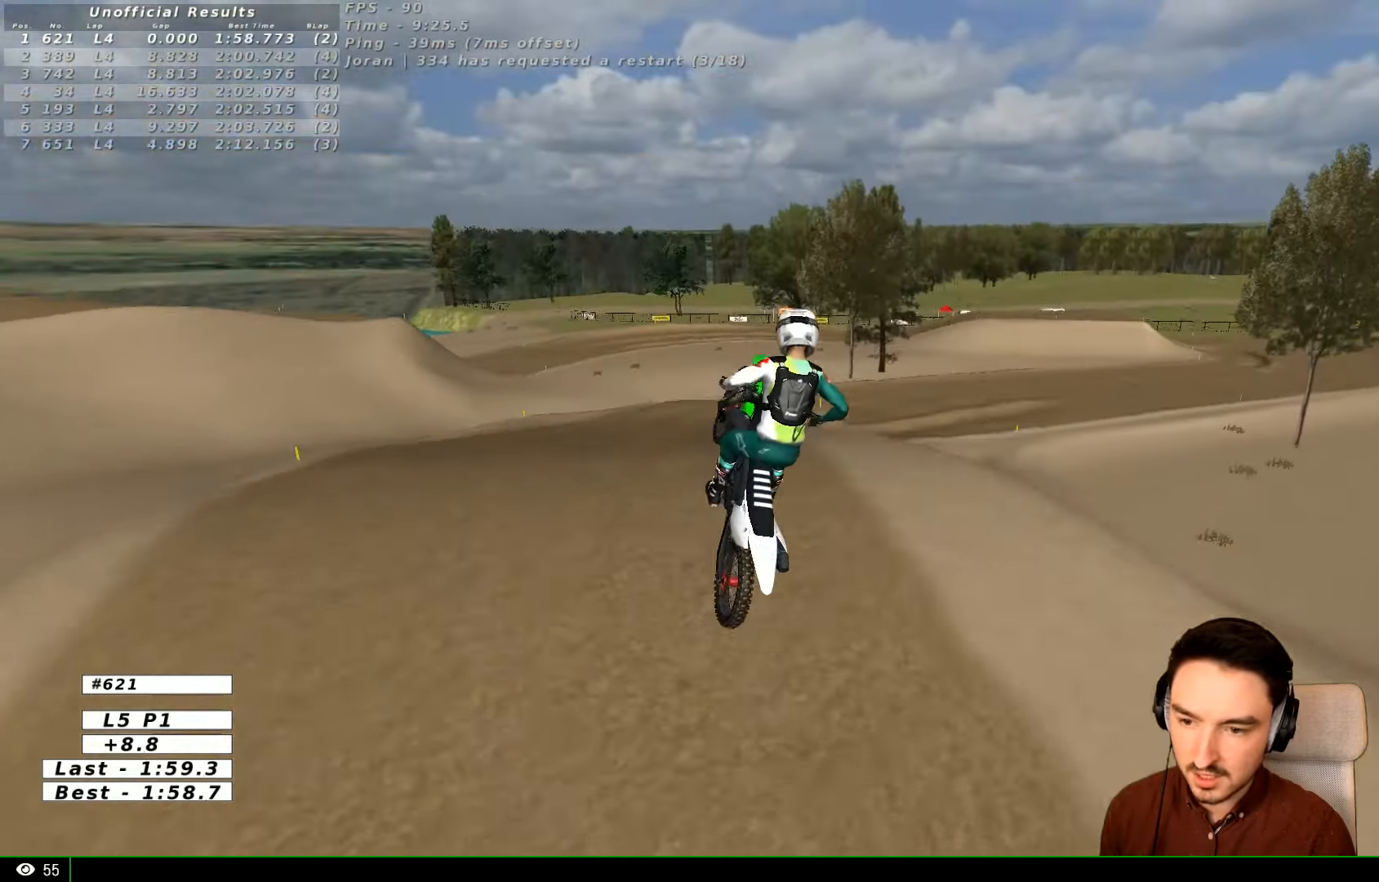
{"buttons": [], "left_stick": "up-right", "right_stick": "center", "events": []}
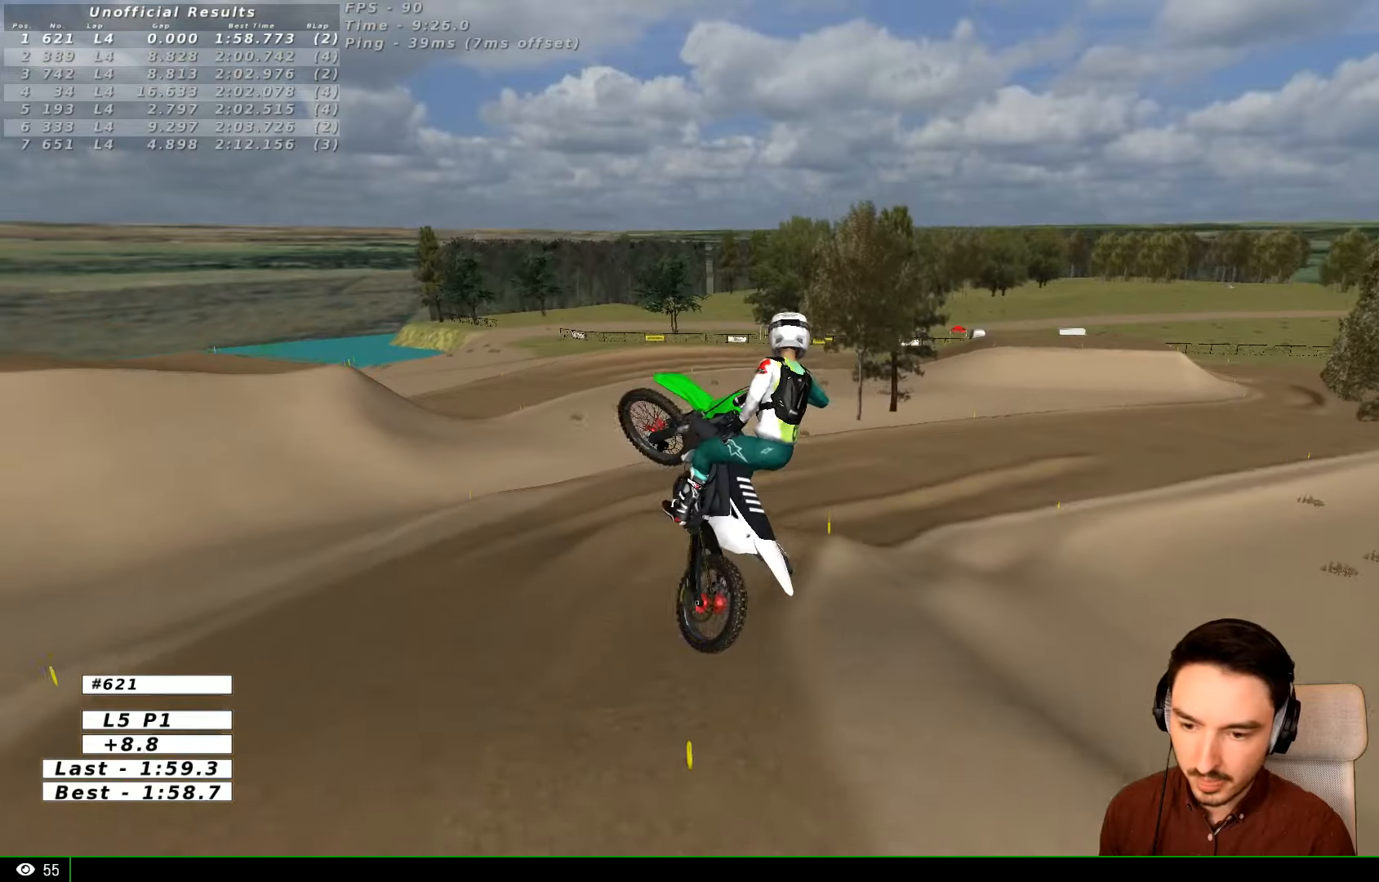
{"buttons": ["R2"], "left_stick": "up-right", "right_stick": "center", "events": [[100, "R2", "down"]]}
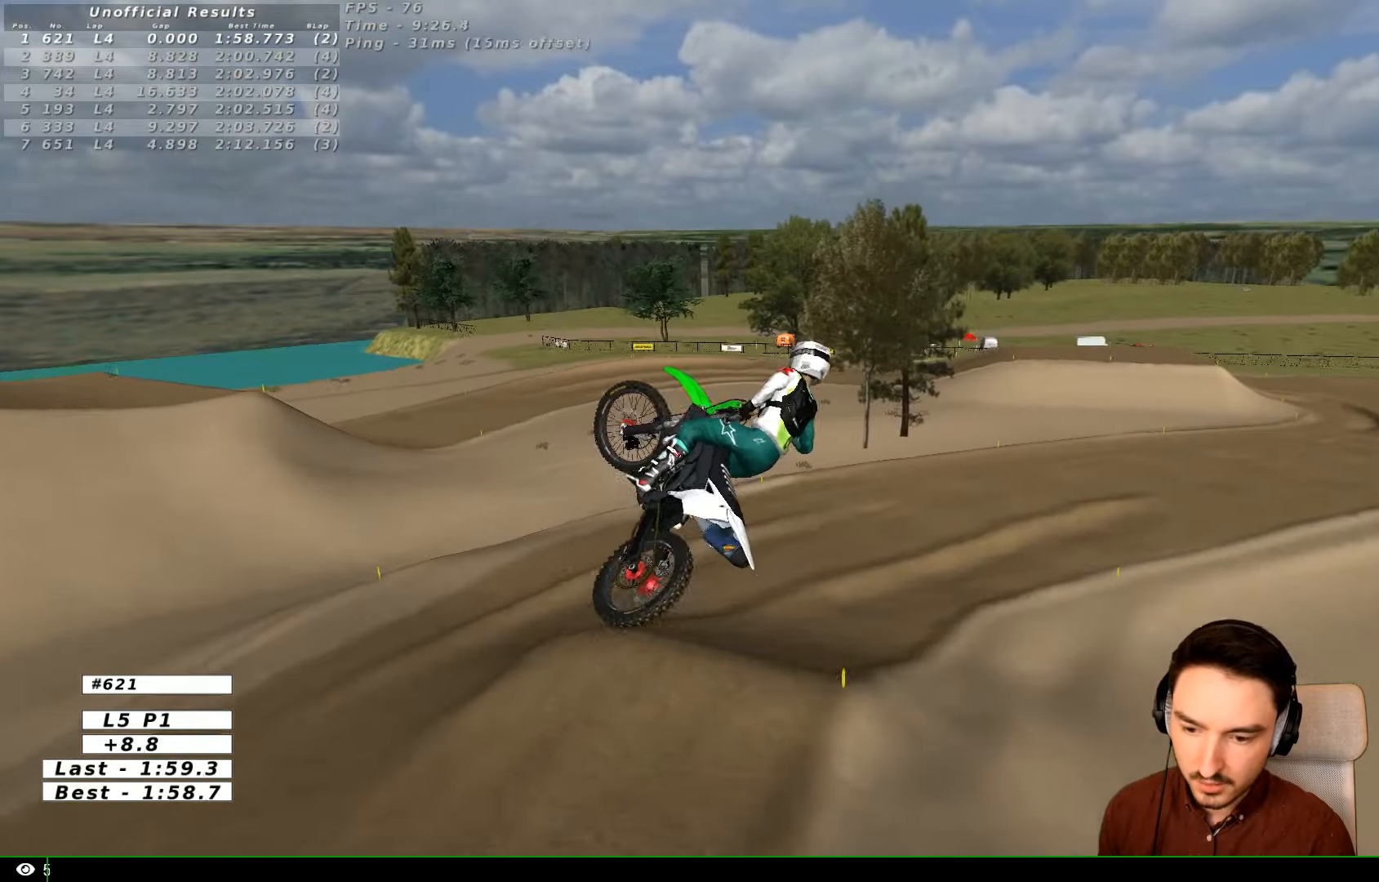
{"buttons": [], "left_stick": "down-right", "right_stick": "center", "events": [[100, "R2", "up"], [100, "left_stick", "up"], [200, "left_stick", "up-left"], [334, "left_stick", "center"], [400, "left_stick", "down-right"]]}
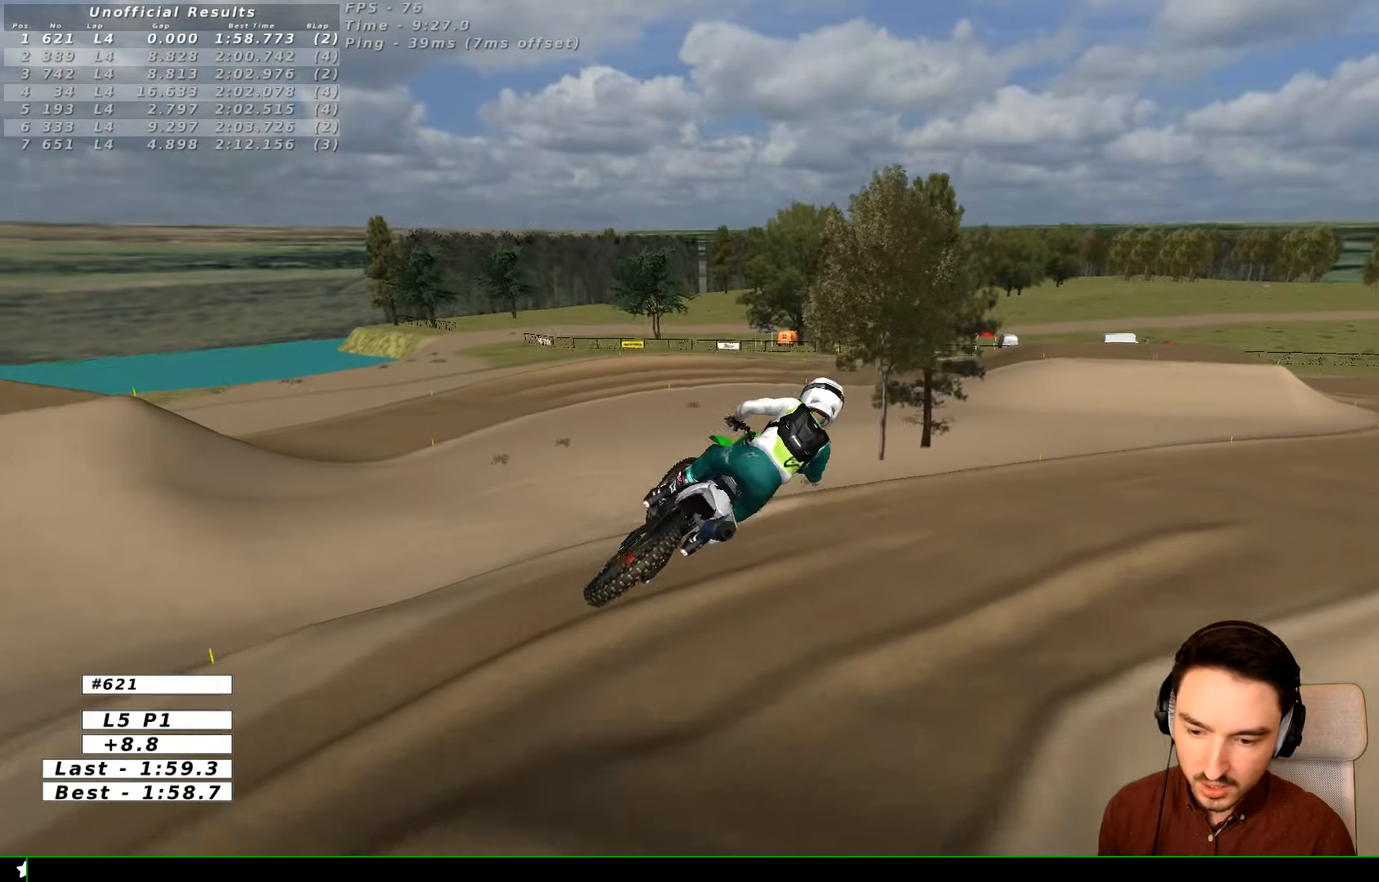
{"buttons": [], "left_stick": "center", "right_stick": "center", "events": [[67, "A", "down"], [67, "left_stick", "down"], [167, "A", "up"], [267, "left_stick", "down-right"], [400, "left_stick", "center"]]}
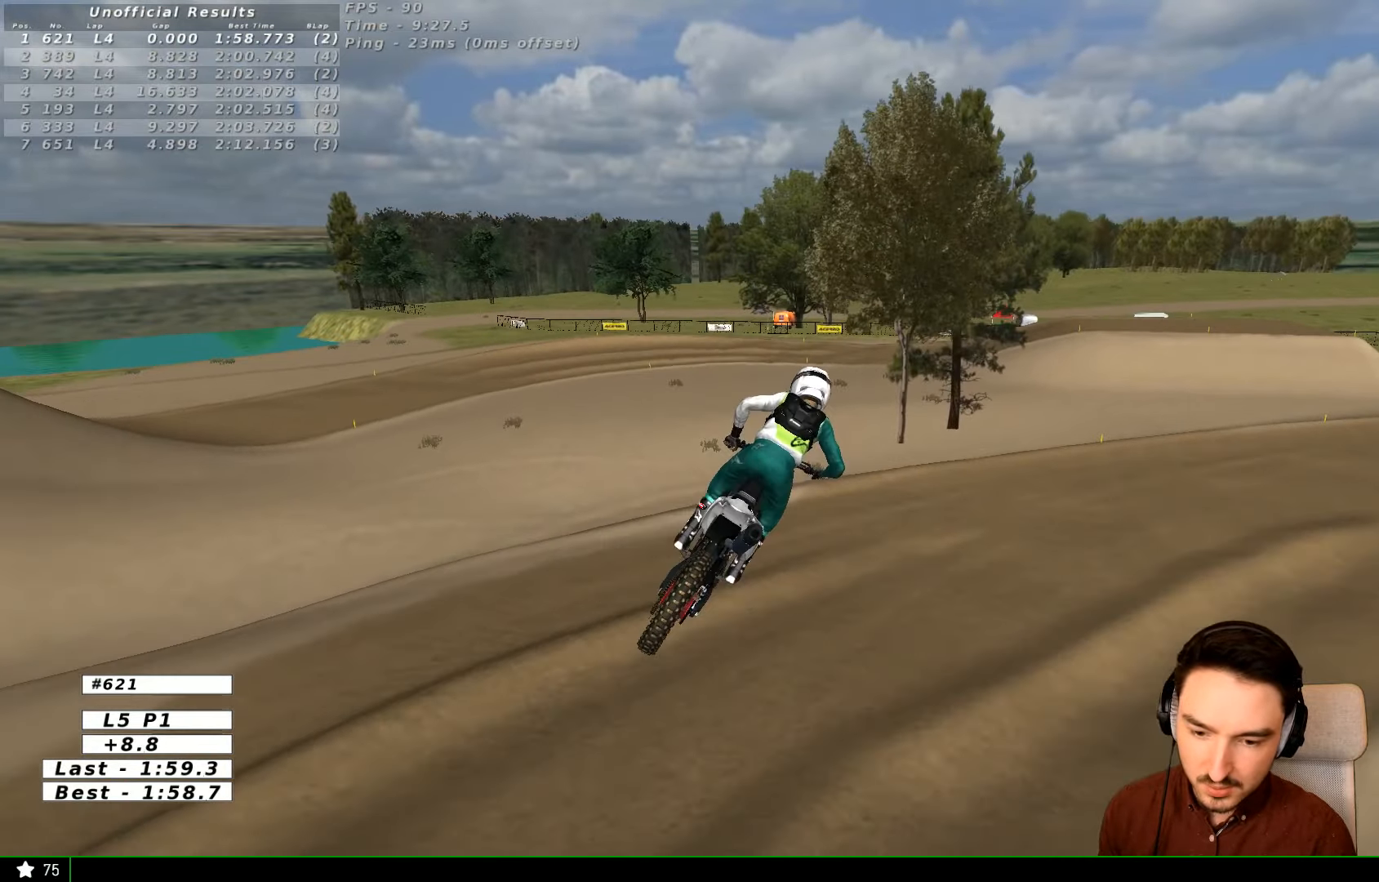
{"buttons": [], "left_stick": "down", "right_stick": "center", "events": [[200, "left_stick", "down-left"], [400, "left_stick", "center"], [500, "left_stick", "down"]]}
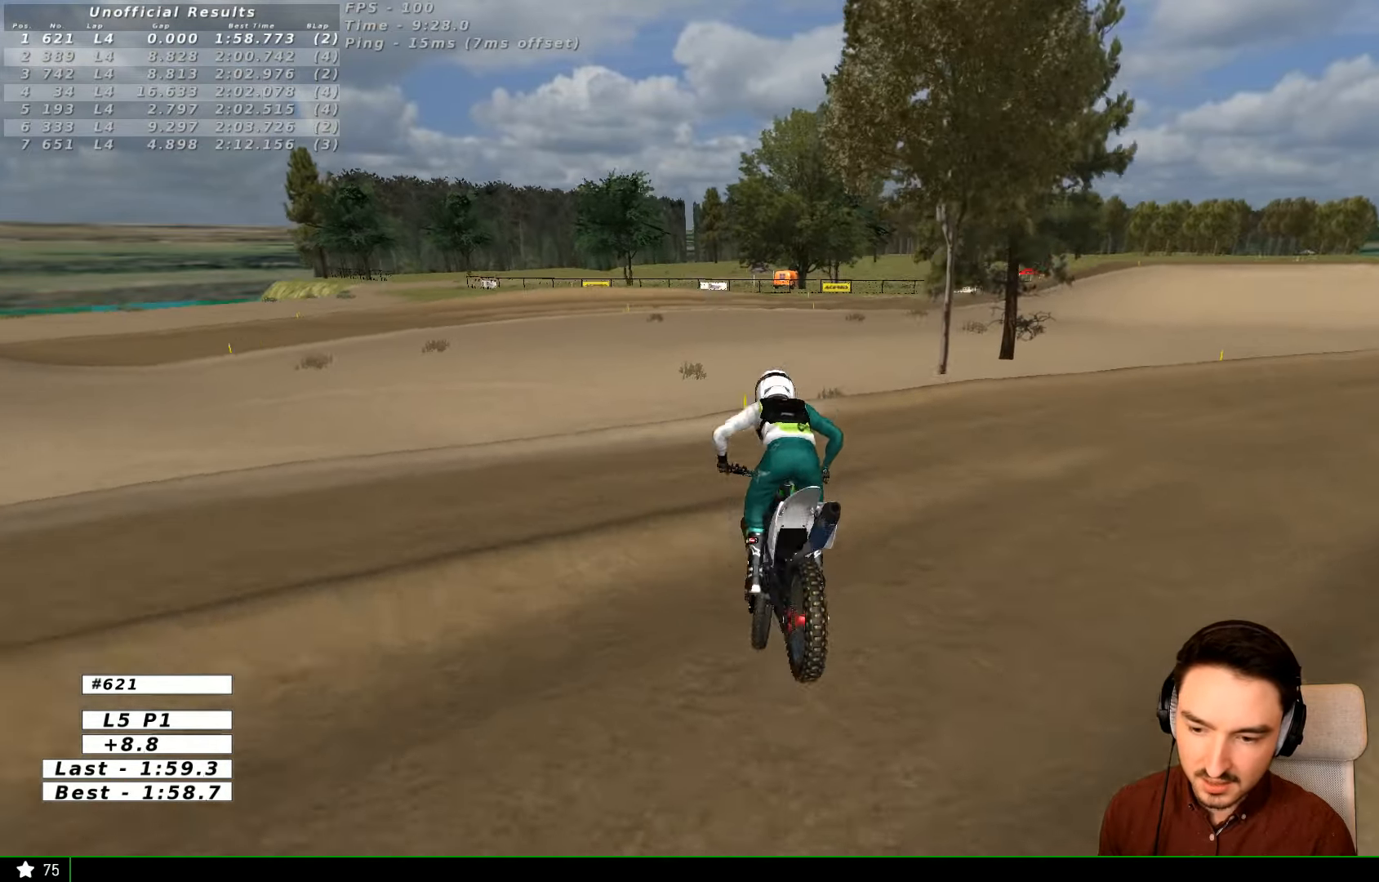
{"buttons": ["A", "X", "L2"], "left_stick": "down-right", "right_stick": "center", "events": [[100, "L2", "down"], [167, "X", "down"], [300, "A", "down"], [300, "left_stick", "down-right"]]}